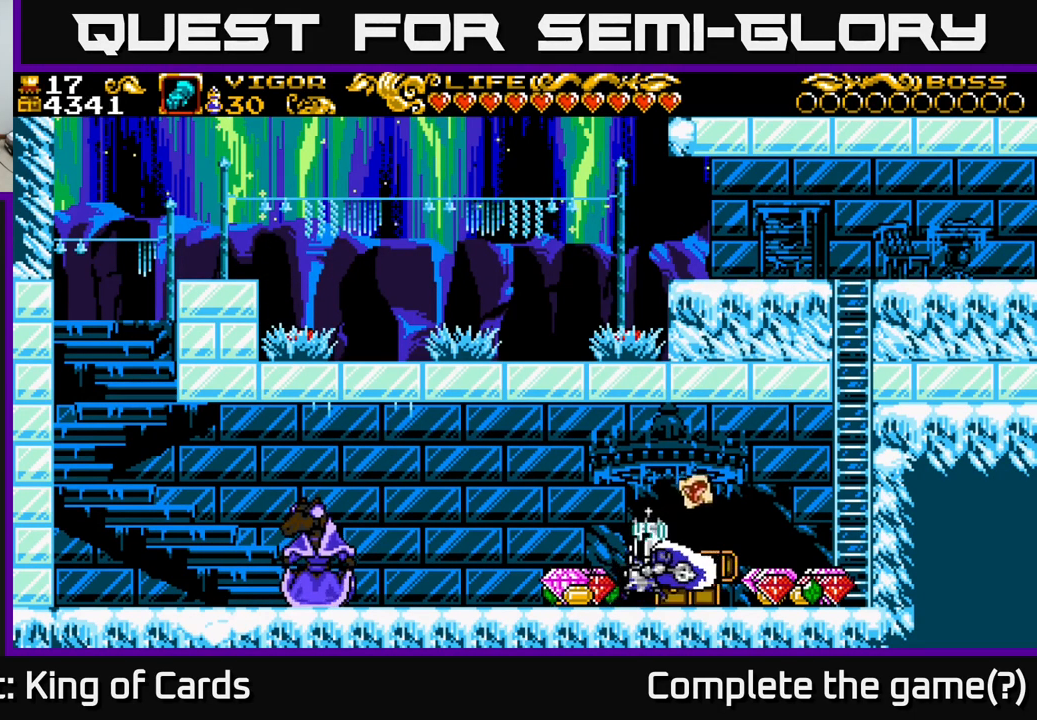
Gameplay with a controller (Xbox layout); each line is a JSON object with the inputs held at the frame after it. "events" lists button and stick changes between this image and that frame as [ms after this image, input, new state], when the widget could be followed in between. Not read: left_stick.
{"buttons": ["DPAD_RIGHT"], "right_stick": "center", "events": [[400, "DPAD_LEFT", "up"], [433, "DPAD_RIGHT", "down"]]}
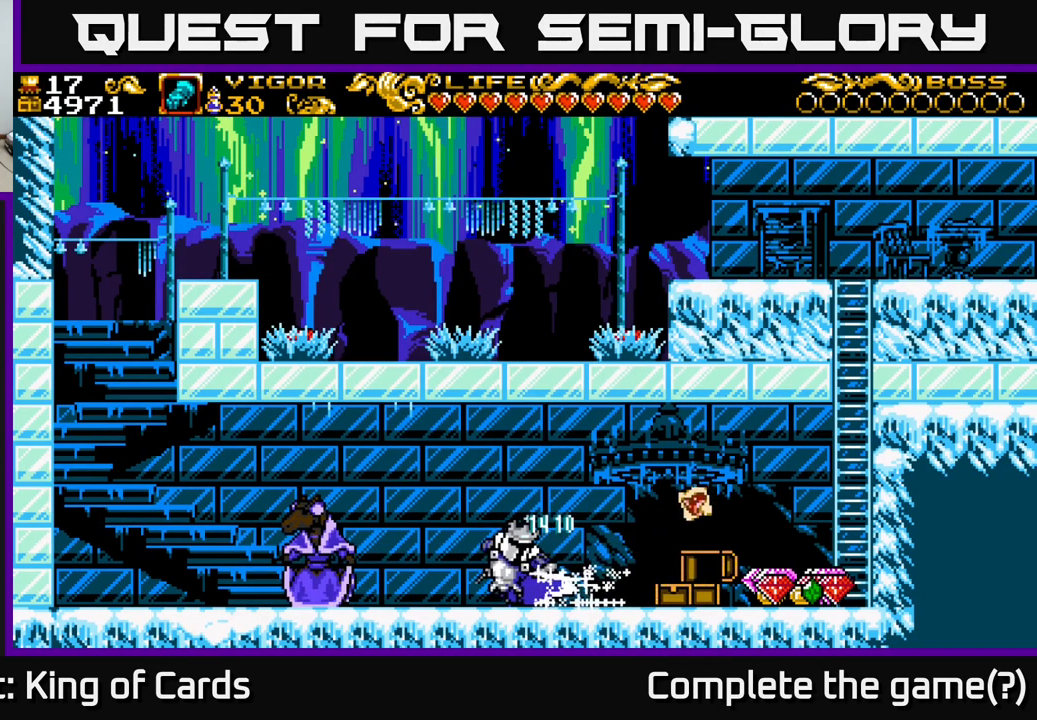
{"buttons": ["DPAD_RIGHT"], "right_stick": "center", "events": [[67, "A", "down"], [167, "A", "up"]]}
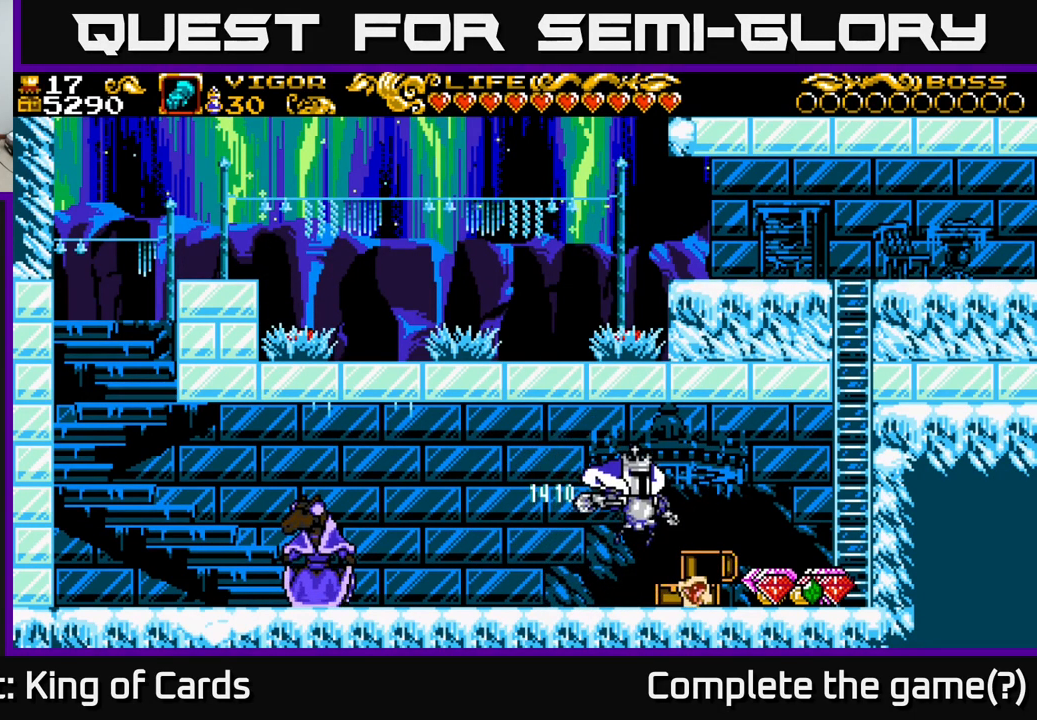
{"buttons": ["DPAD_RIGHT"], "right_stick": "center", "events": []}
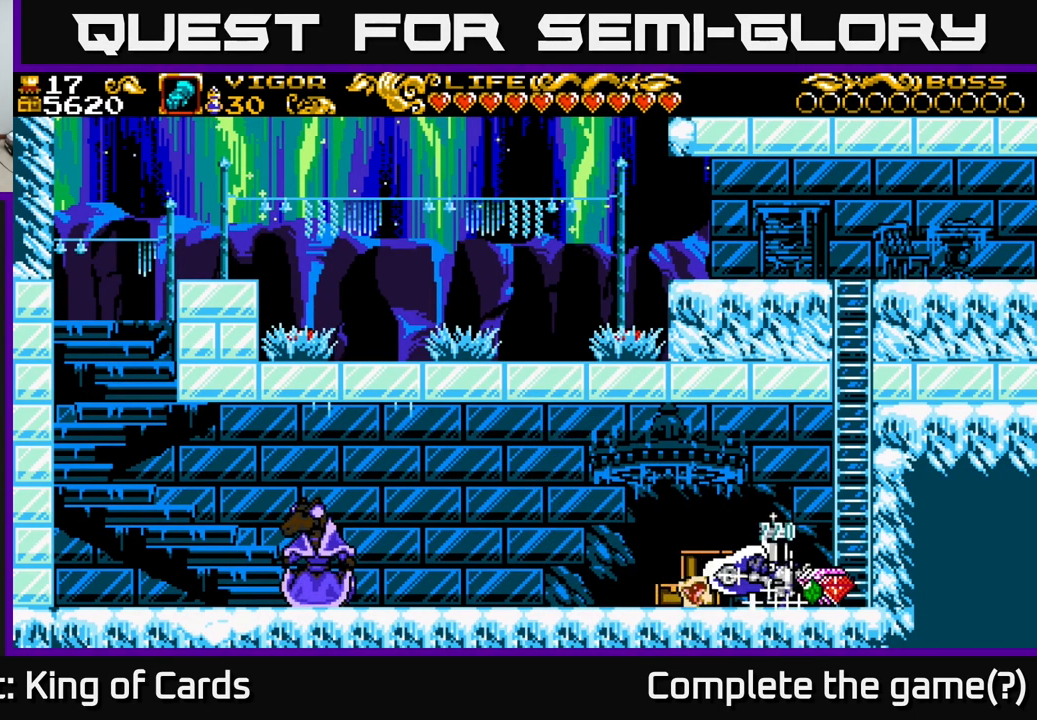
{"buttons": [], "right_stick": "center", "events": [[150, "DPAD_RIGHT", "up"], [183, "DPAD_LEFT", "down"], [267, "START", "down"], [367, "DPAD_LEFT", "up"], [433, "START", "up"]]}
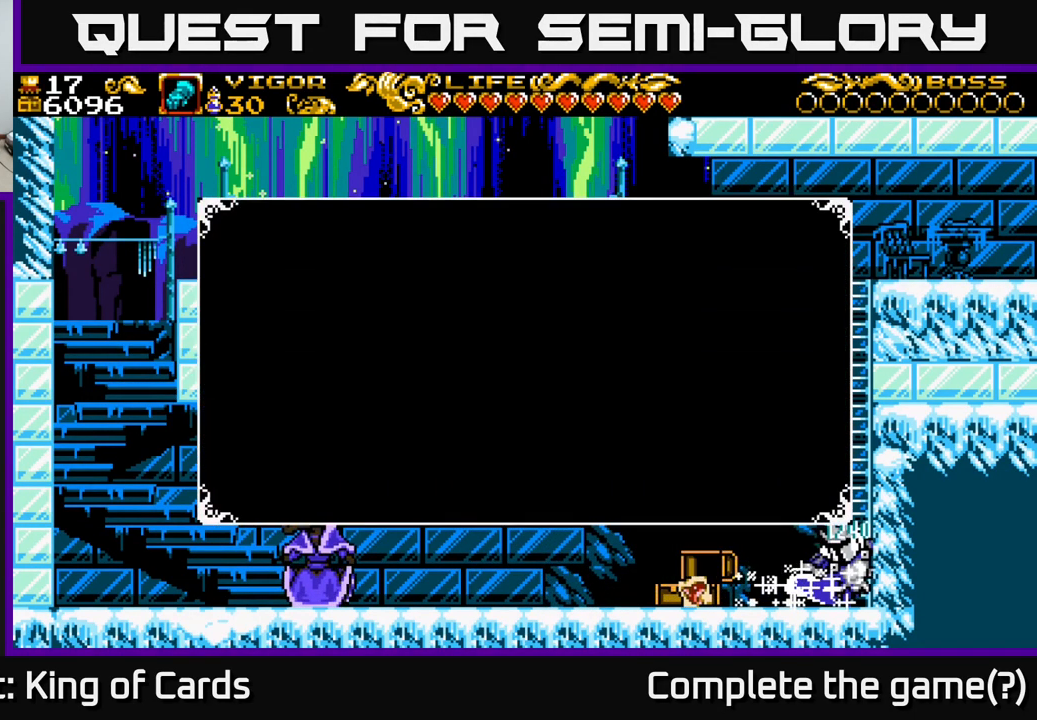
{"buttons": [], "right_stick": "center", "events": []}
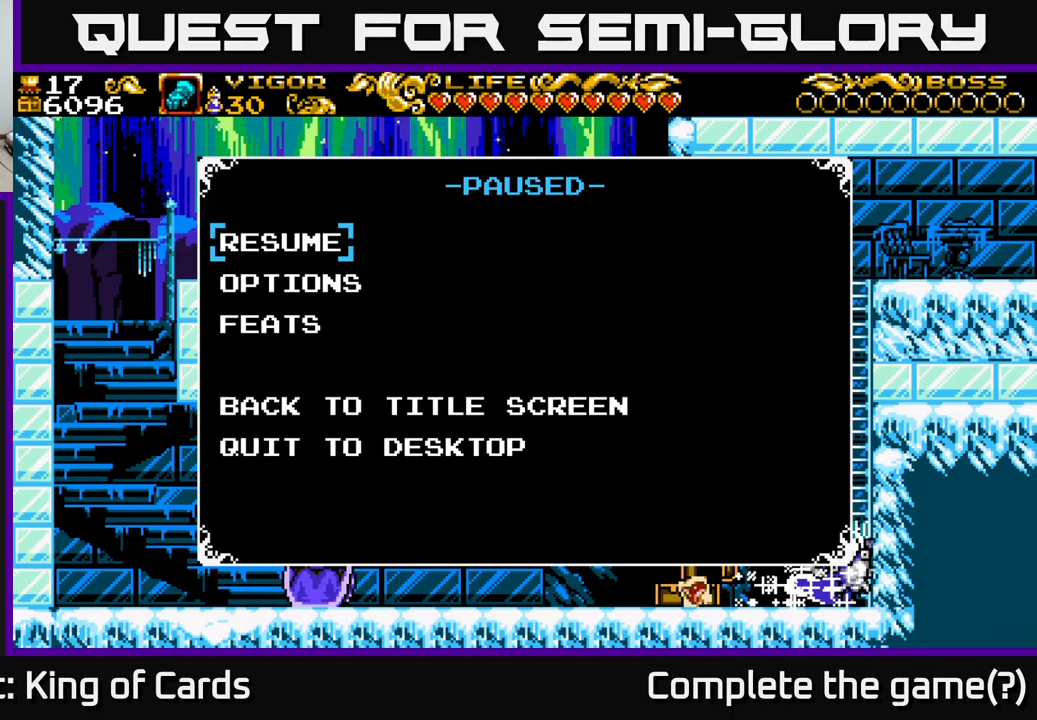
{"buttons": [], "right_stick": "center", "events": [[350, "START", "down"], [467, "START", "up"]]}
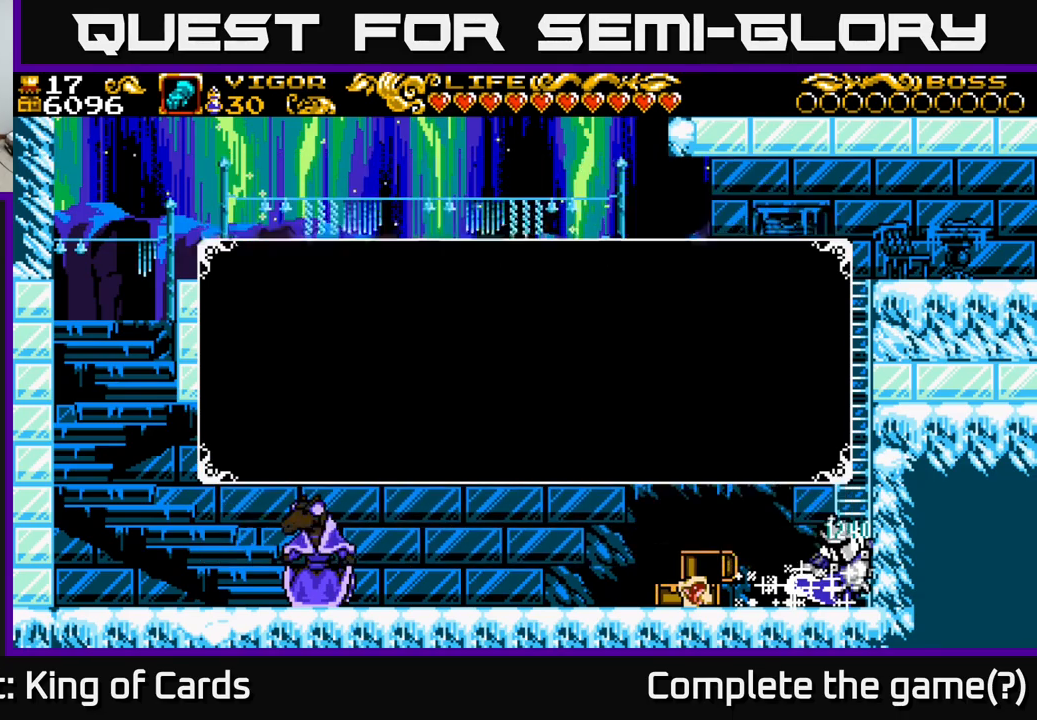
{"buttons": ["SELECT"], "right_stick": "center", "events": [[67, "SELECT", "down"], [250, "SELECT", "up"], [367, "SELECT", "down"]]}
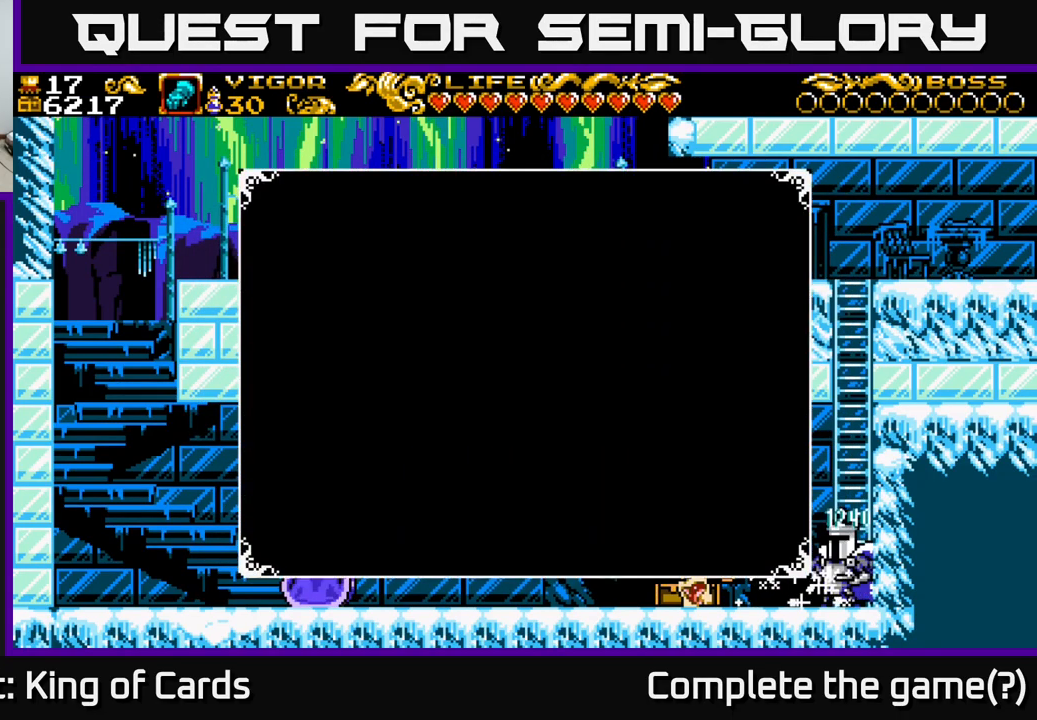
{"buttons": [], "right_stick": "center", "events": [[17, "SELECT", "up"]]}
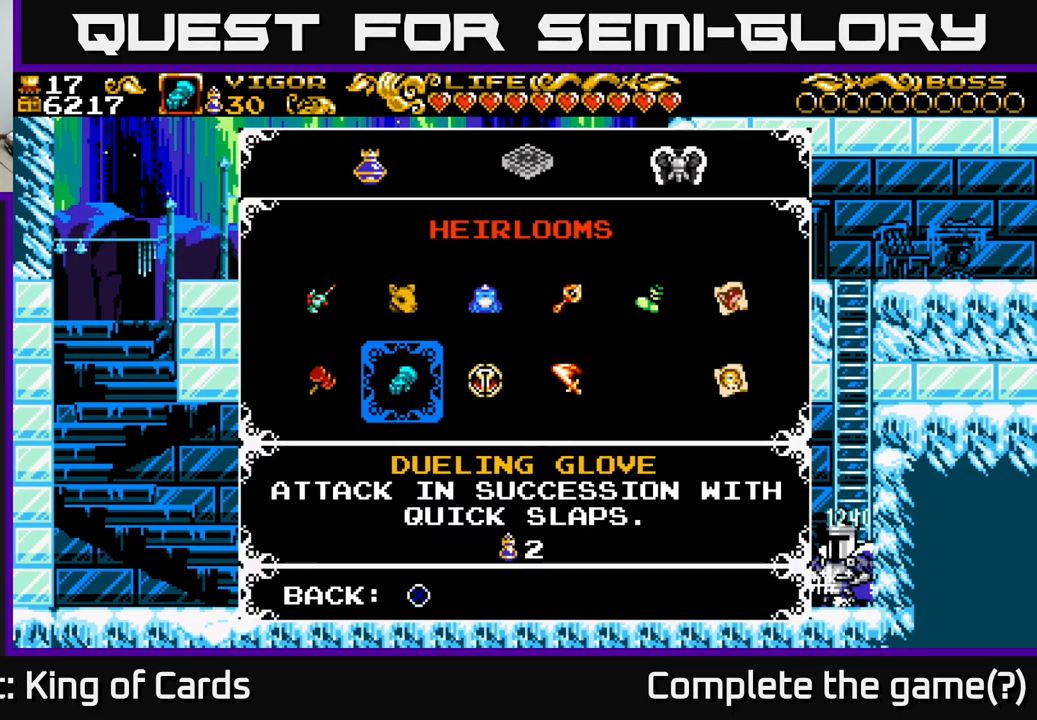
{"buttons": [], "right_stick": "center", "events": [[234, "DPAD_RIGHT", "down"], [317, "DPAD_RIGHT", "up"], [400, "DPAD_RIGHT", "down"], [467, "DPAD_RIGHT", "up"]]}
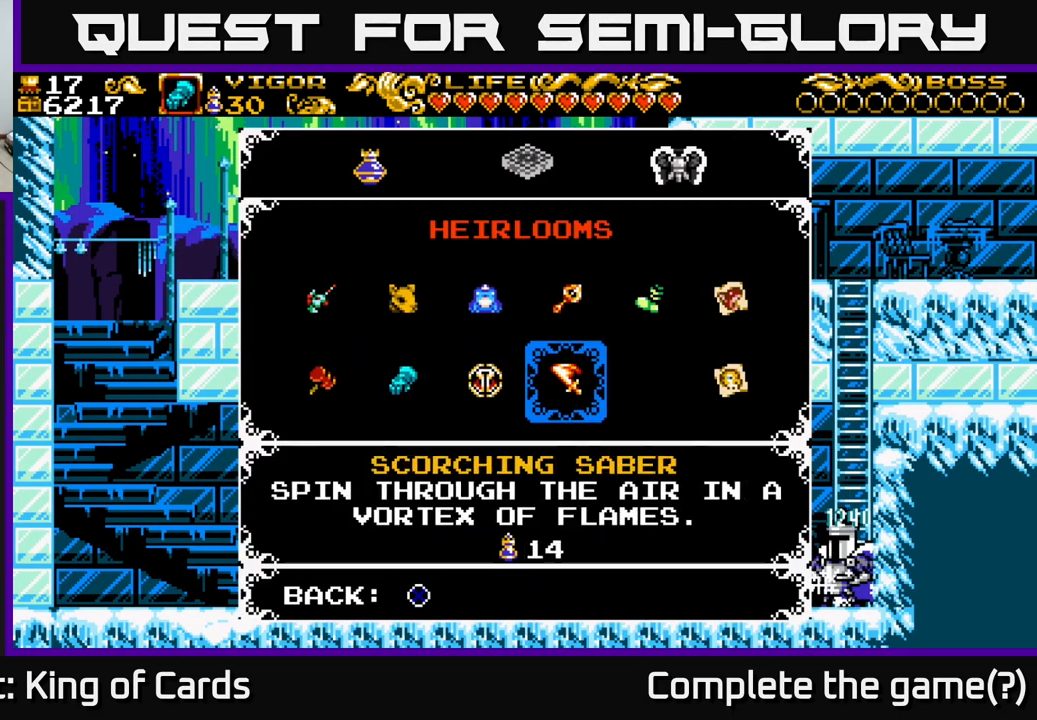
{"buttons": ["DPAD_RIGHT"], "right_stick": "center", "events": [[50, "DPAD_RIGHT", "down"], [167, "DPAD_RIGHT", "up"], [434, "DPAD_RIGHT", "down"]]}
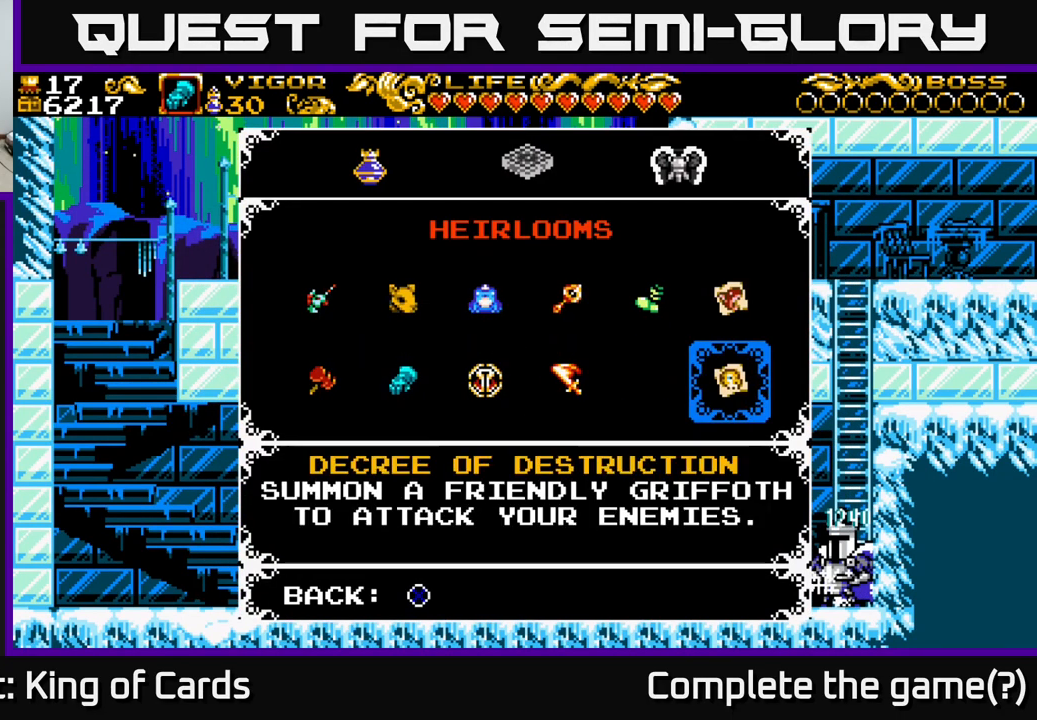
{"buttons": ["DPAD_UP"], "right_stick": "center", "events": [[84, "DPAD_RIGHT", "up"], [500, "DPAD_UP", "down"]]}
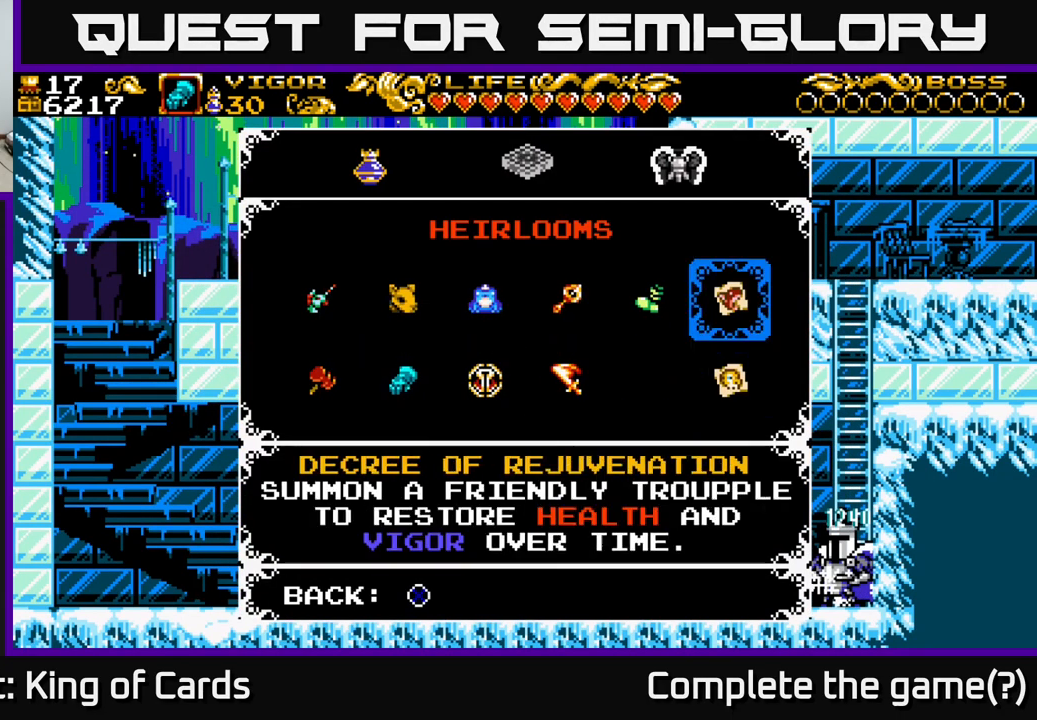
{"buttons": [], "right_stick": "center", "events": [[167, "DPAD_UP", "up"]]}
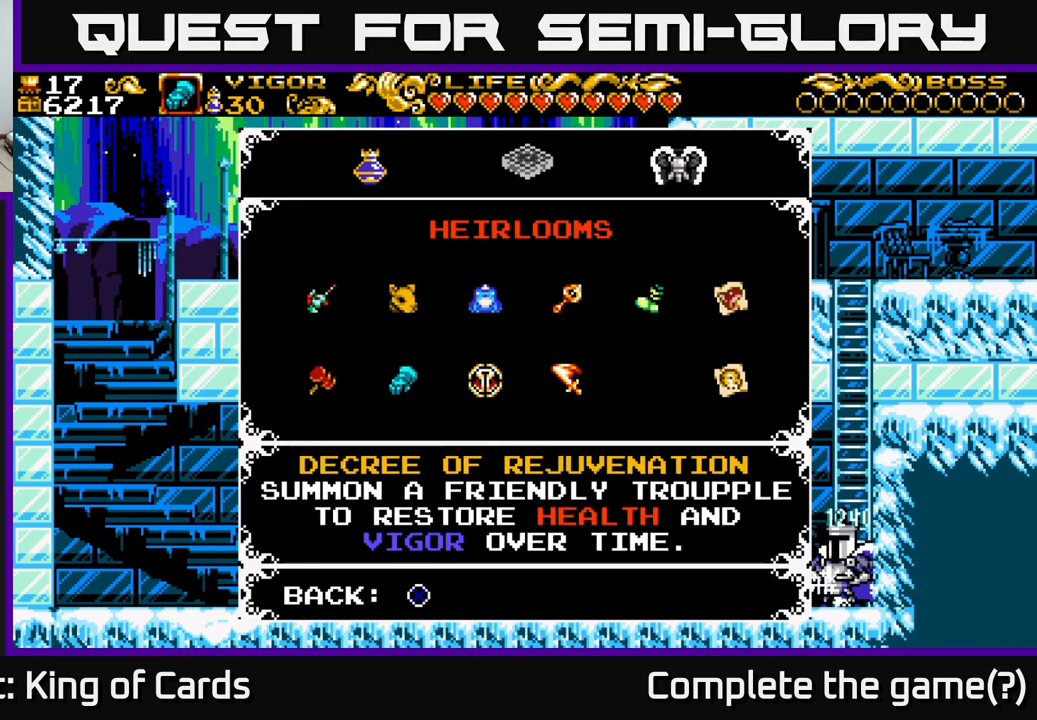
{"buttons": [], "right_stick": "center", "events": [[200, "A", "down"], [334, "A", "up"]]}
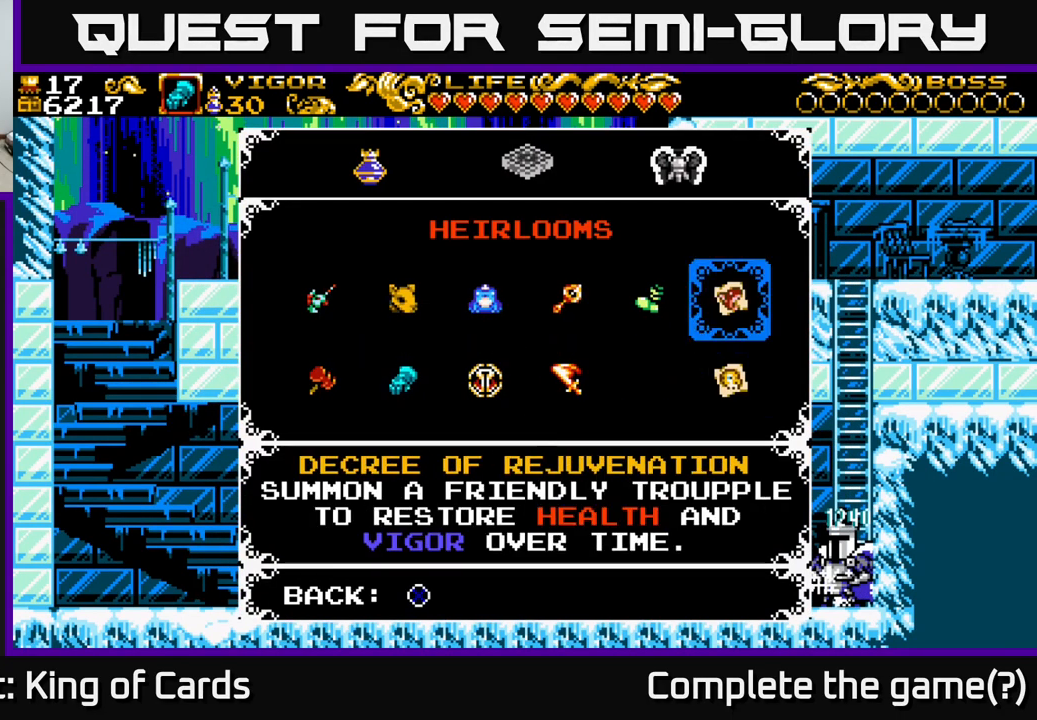
{"buttons": [], "right_stick": "center", "events": []}
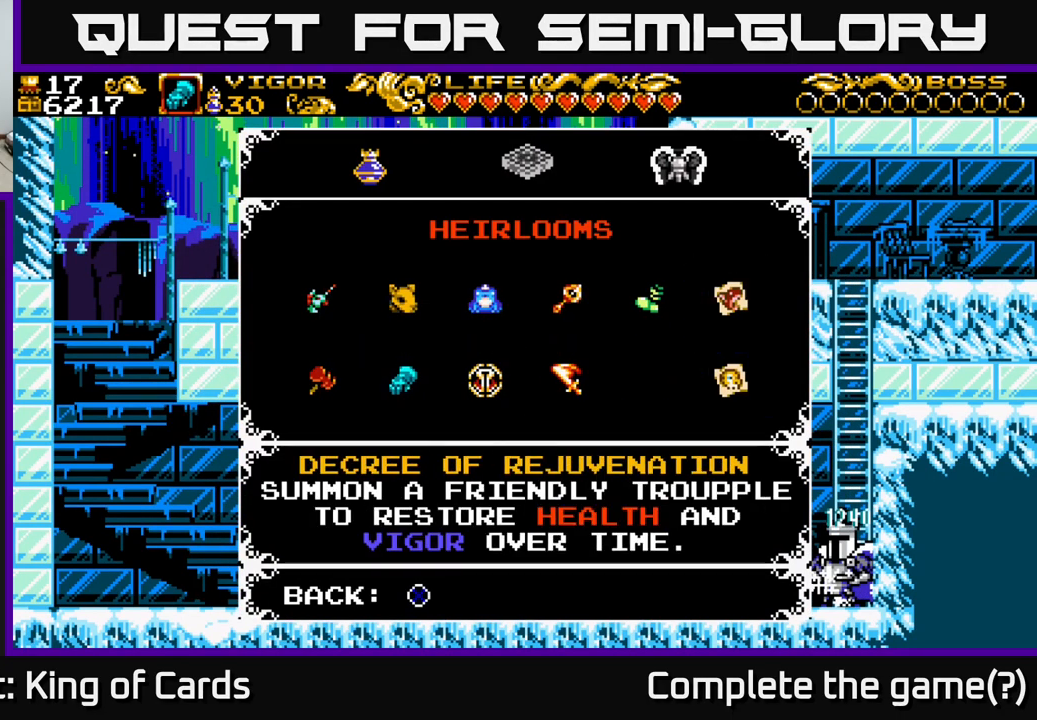
{"buttons": [], "right_stick": "center", "events": []}
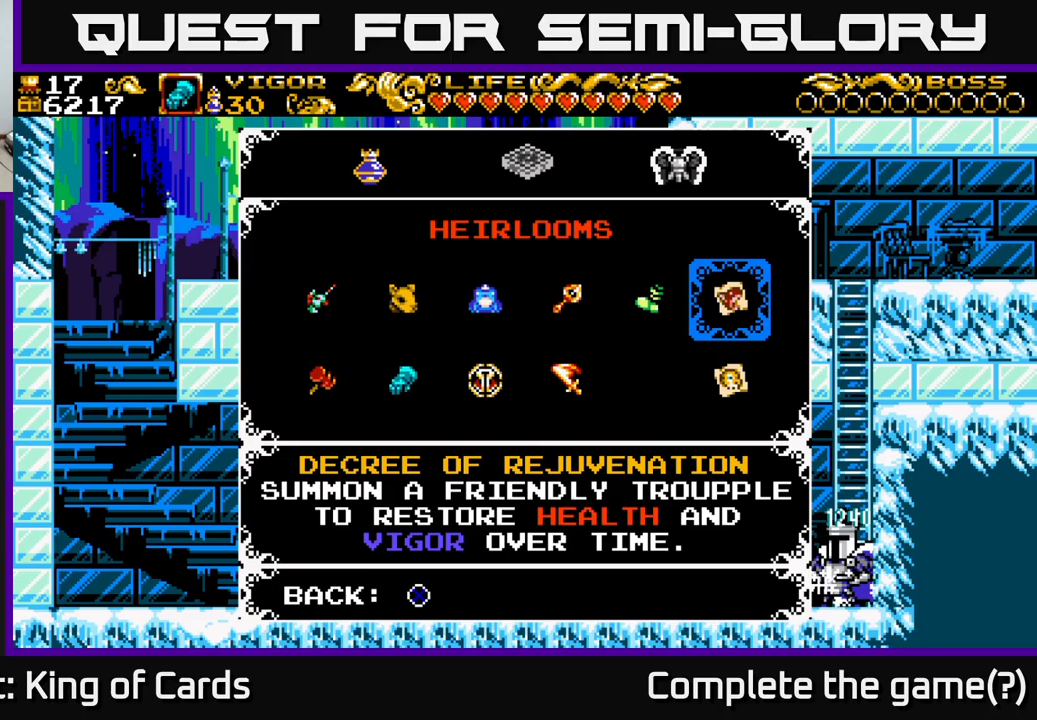
{"buttons": [], "right_stick": "center", "events": [[233, "A", "down"], [400, "A", "up"]]}
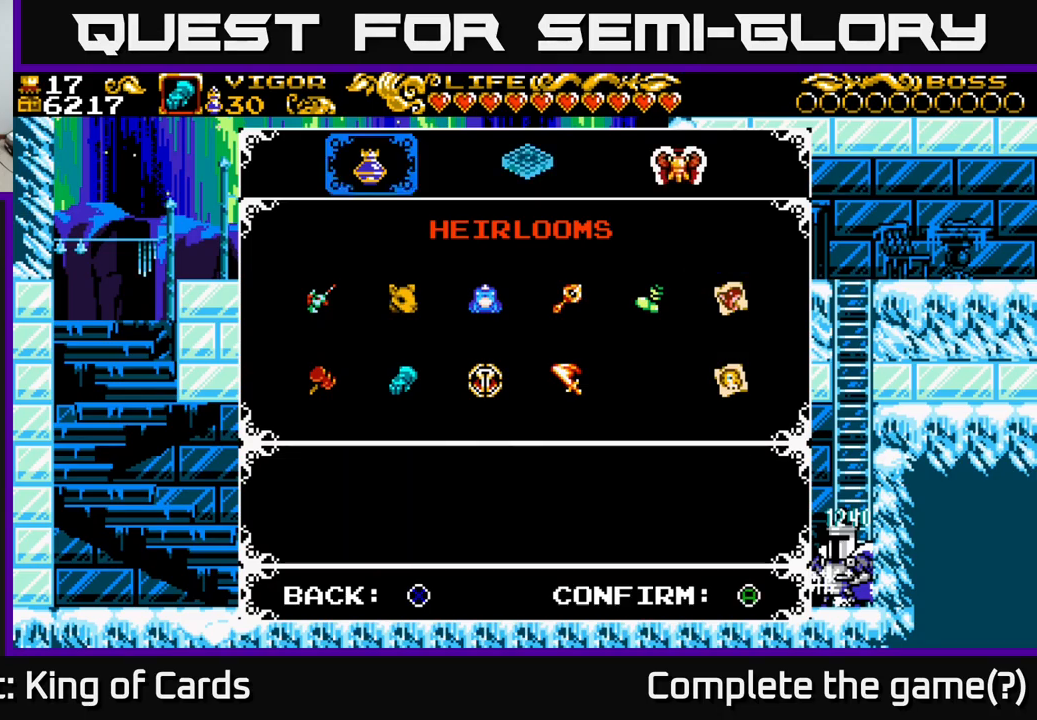
{"buttons": [], "right_stick": "center", "events": [[16, "X", "down"], [166, "X", "up"]]}
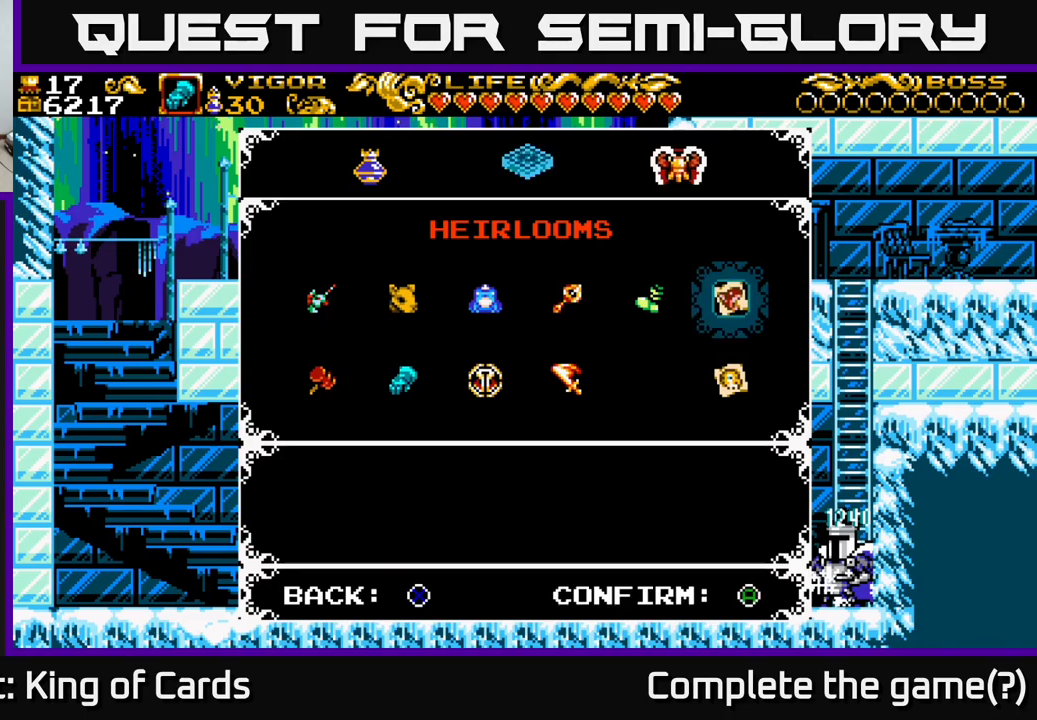
{"buttons": [], "right_stick": "center", "events": []}
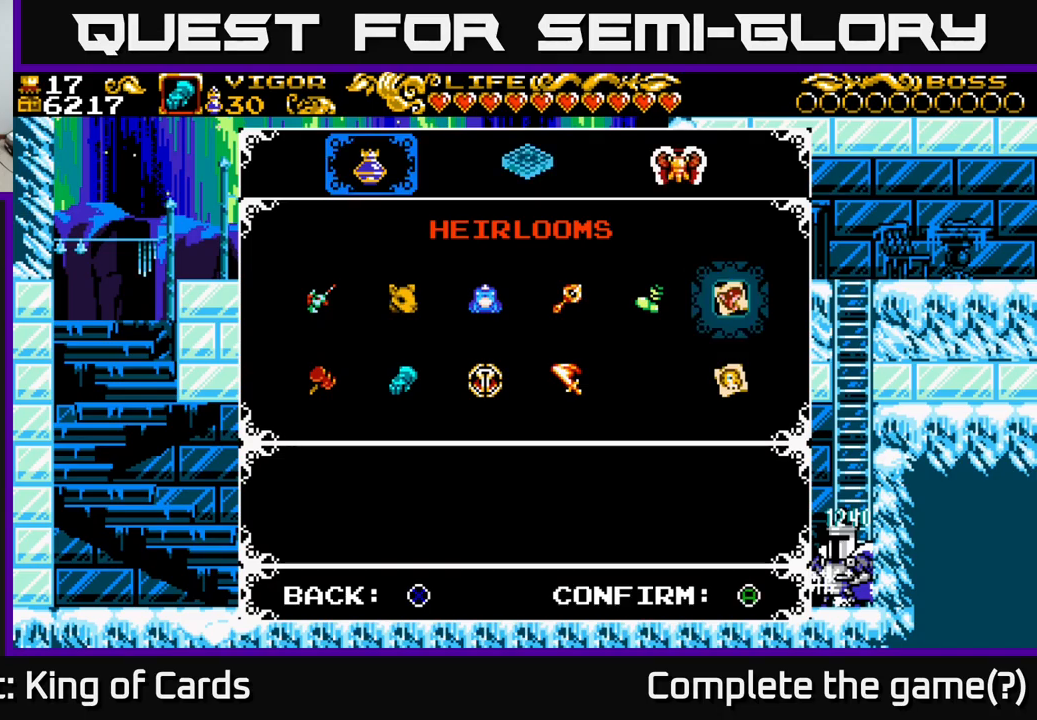
{"buttons": ["DPAD_DOWN"], "right_stick": "center", "events": [[433, "DPAD_DOWN", "down"]]}
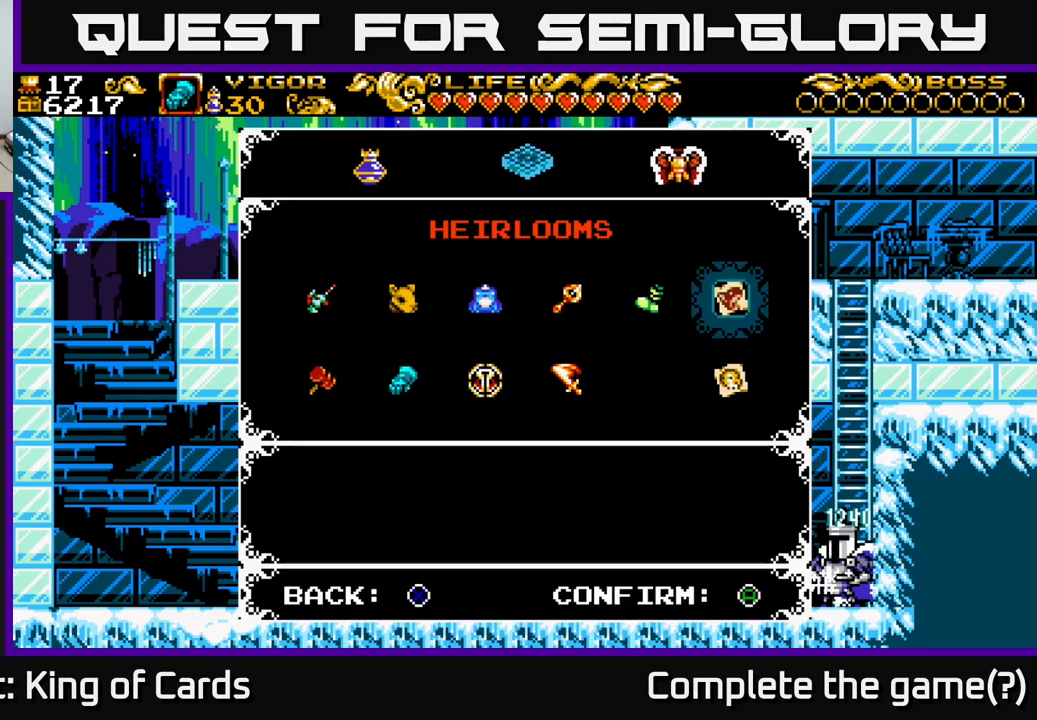
{"buttons": [], "right_stick": "center", "events": [[66, "DPAD_DOWN", "up"], [233, "DPAD_RIGHT", "down"], [366, "DPAD_RIGHT", "up"]]}
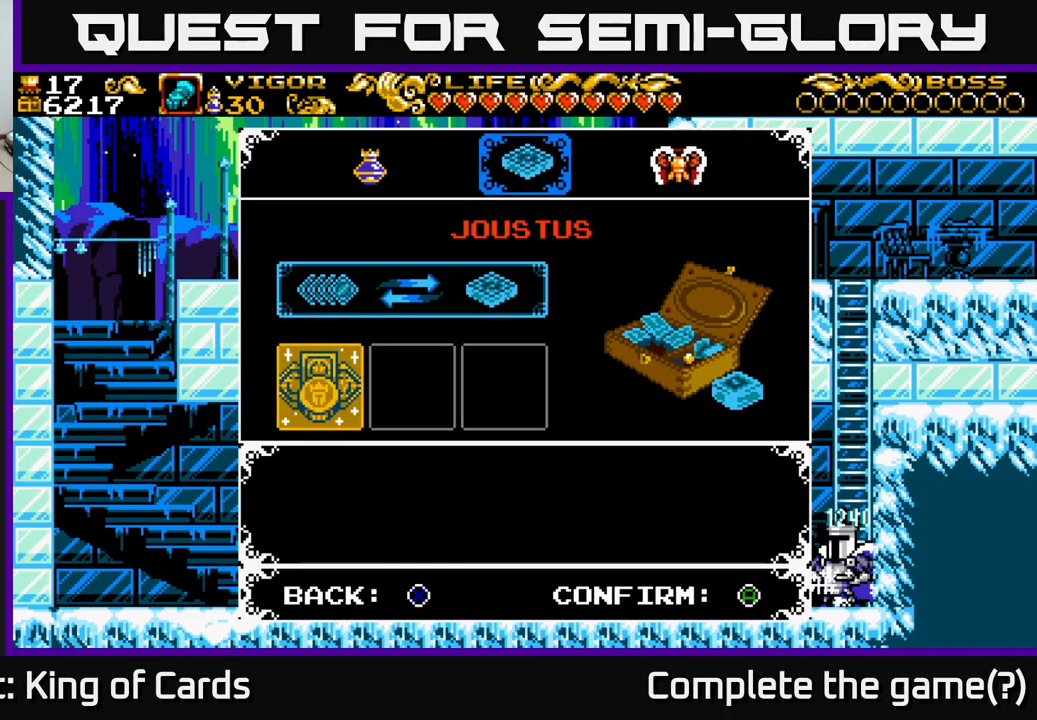
{"buttons": ["DPAD_LEFT"], "right_stick": "center", "events": [[383, "DPAD_LEFT", "down"]]}
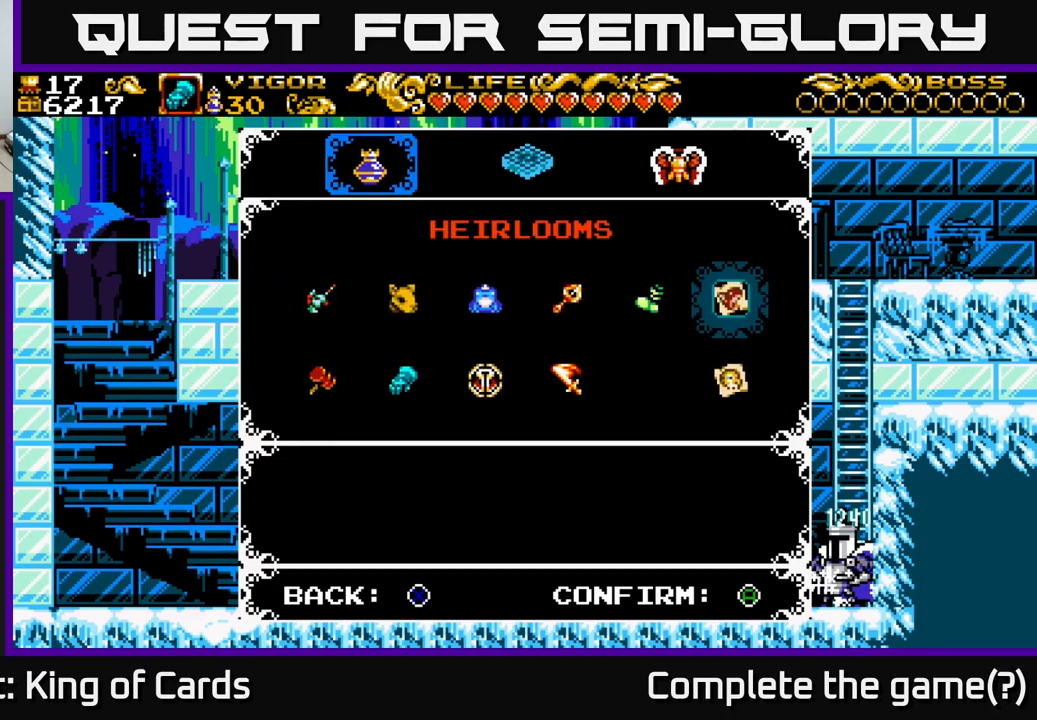
{"buttons": [], "right_stick": "center", "events": [[16, "DPAD_LEFT", "up"]]}
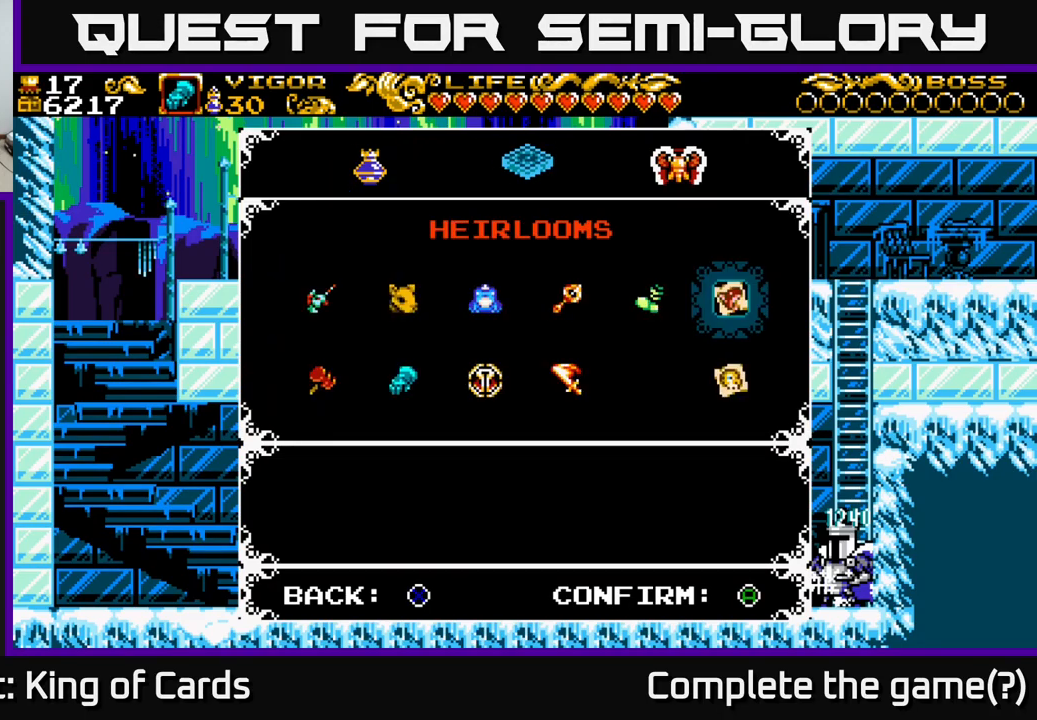
{"buttons": [], "right_stick": "center", "events": [[83, "DPAD_DOWN", "down"], [183, "DPAD_DOWN", "up"], [333, "DPAD_RIGHT", "down"], [450, "DPAD_RIGHT", "up"]]}
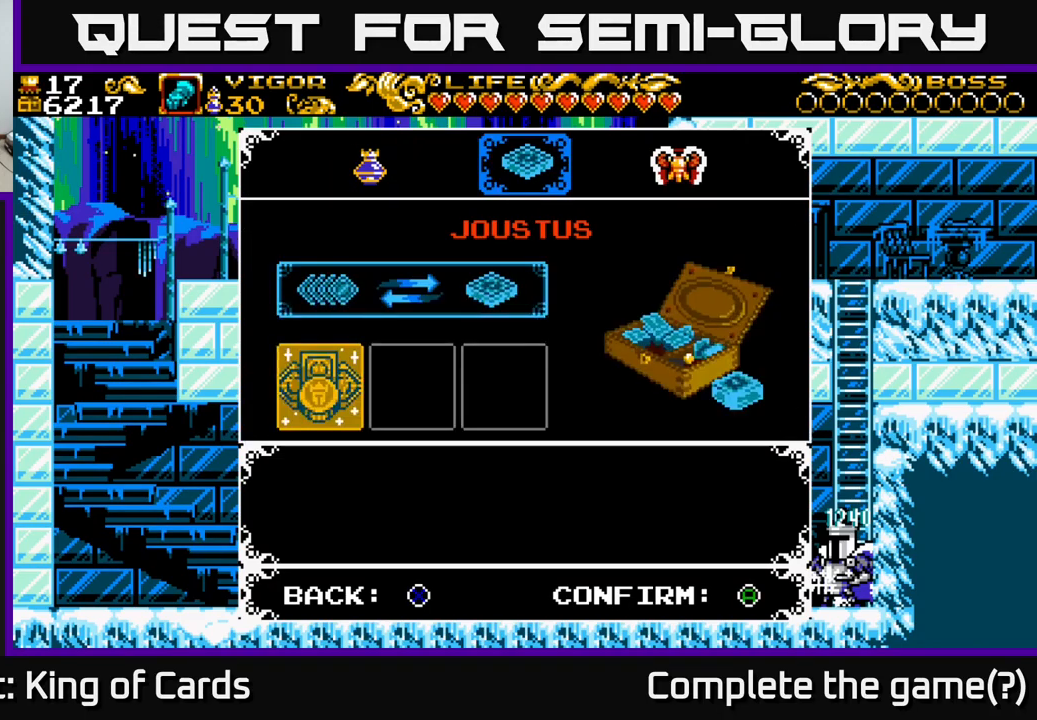
{"buttons": [], "right_stick": "center", "events": [[216, "DPAD_LEFT", "down"], [383, "DPAD_LEFT", "up"]]}
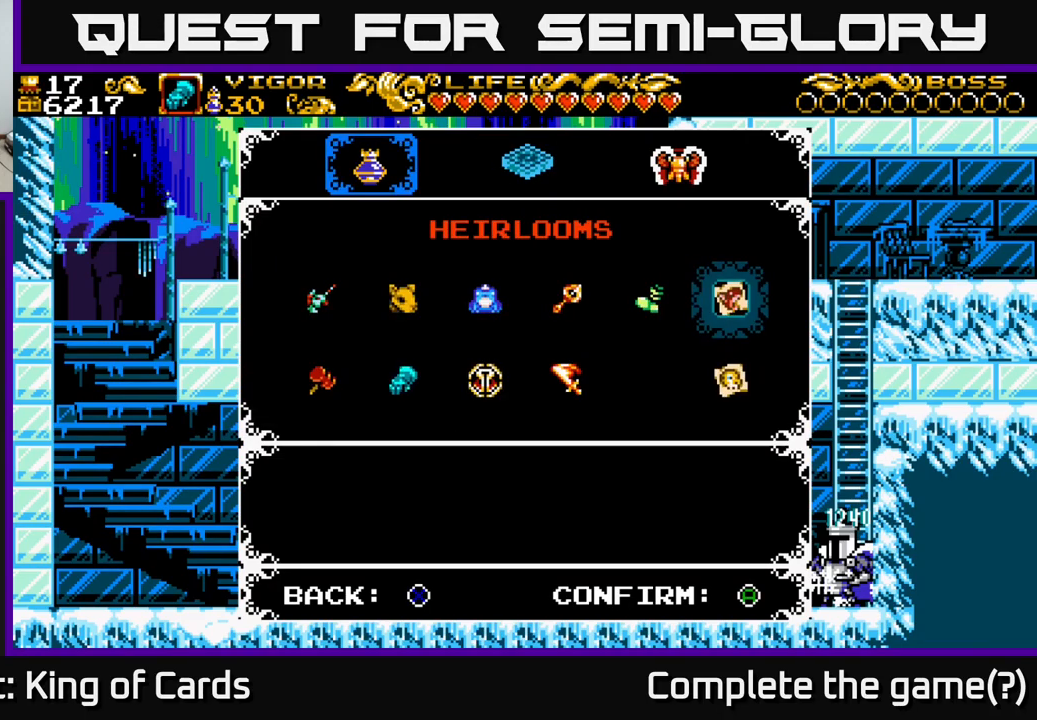
{"buttons": [], "right_stick": "center", "events": [[150, "A", "down"], [333, "A", "up"]]}
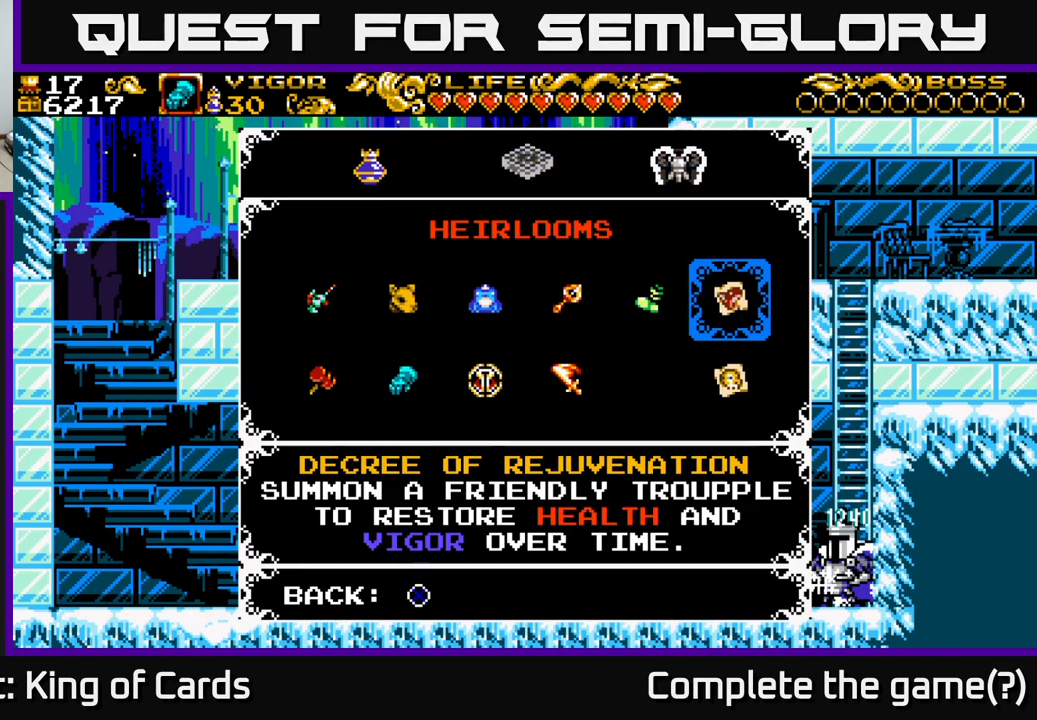
{"buttons": [], "right_stick": "center", "events": [[50, "A", "down"], [250, "A", "up"]]}
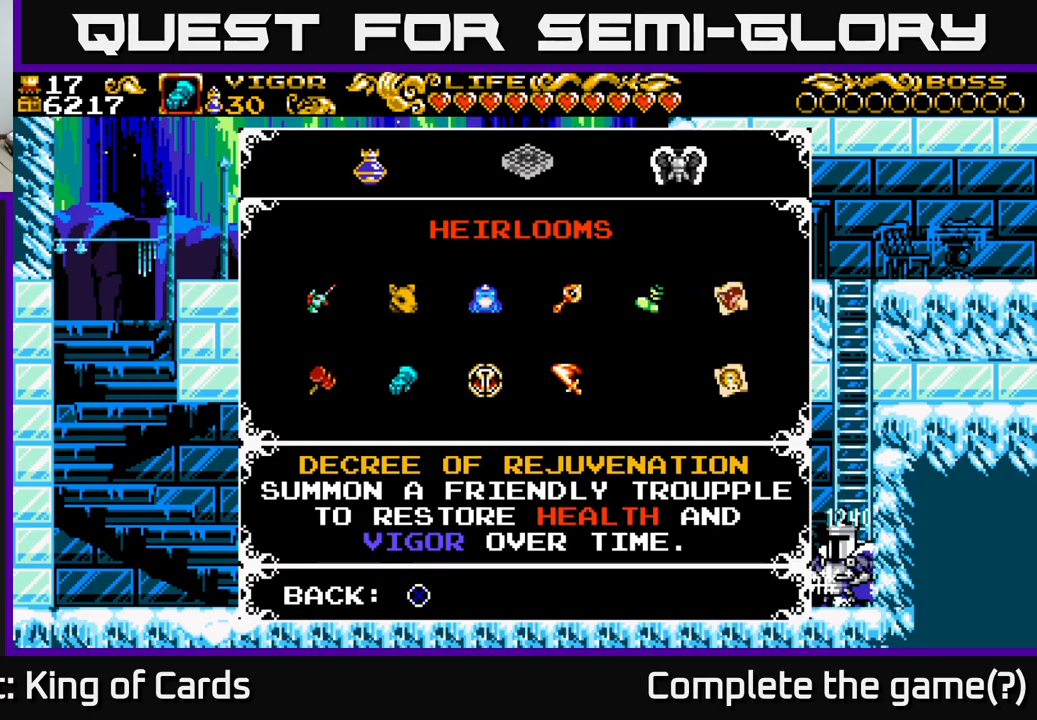
{"buttons": [], "right_stick": "center", "events": [[83, "DPAD_DOWN", "down"], [183, "DPAD_DOWN", "up"], [350, "DPAD_UP", "down"], [500, "DPAD_UP", "up"]]}